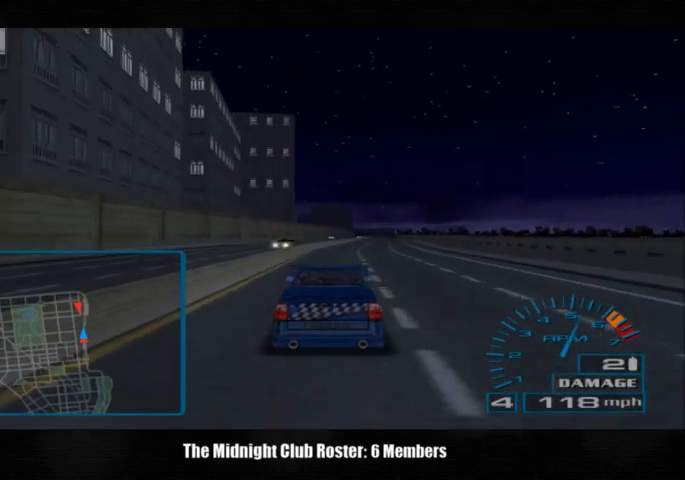
Gameplay with a controller (PlayStation layout); each line is a JSON object with the inputs held at the frame after it. "events" lists button and stick changes between this image and that frame as [ms after this image, input, new state], when the widget could be followed in between. Not read: R1 R3.
{"buttons": [], "left_stick": "center", "right_stick": "up", "events": []}
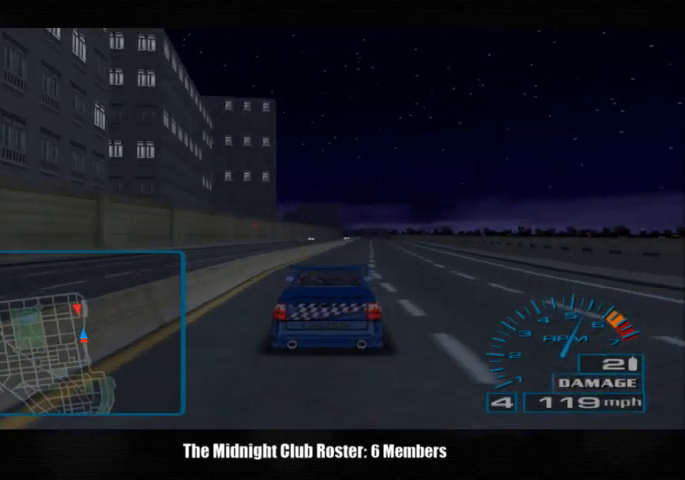
{"buttons": [], "left_stick": "center", "right_stick": "up", "events": []}
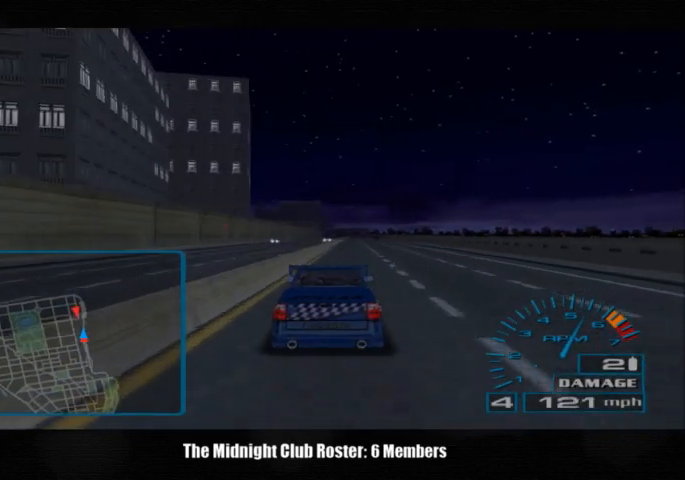
{"buttons": [], "left_stick": "center", "right_stick": "up", "events": []}
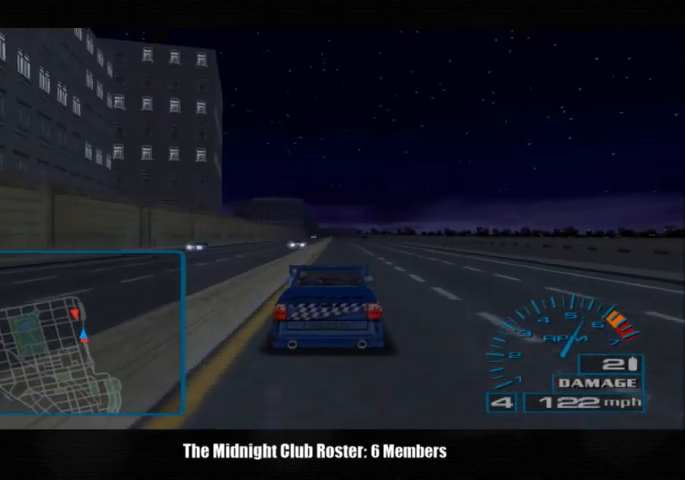
{"buttons": [], "left_stick": "center", "right_stick": "up", "events": []}
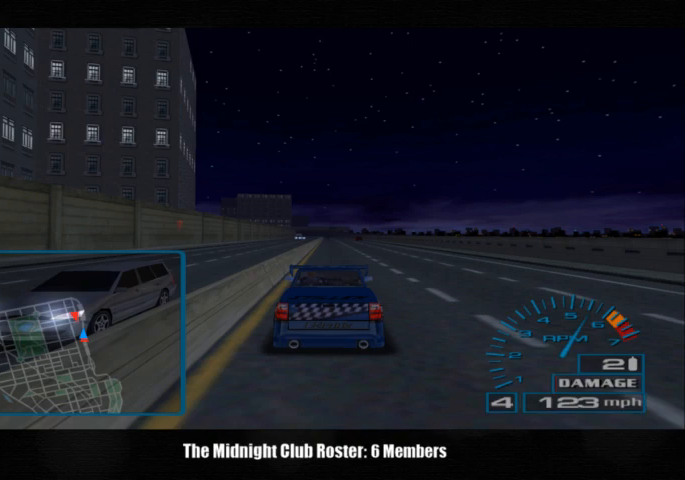
{"buttons": [], "left_stick": "center", "right_stick": "up", "events": []}
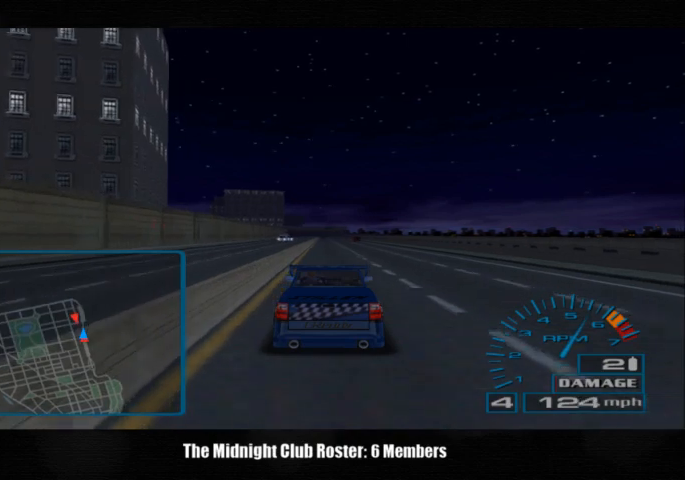
{"buttons": [], "left_stick": "center", "right_stick": "up", "events": []}
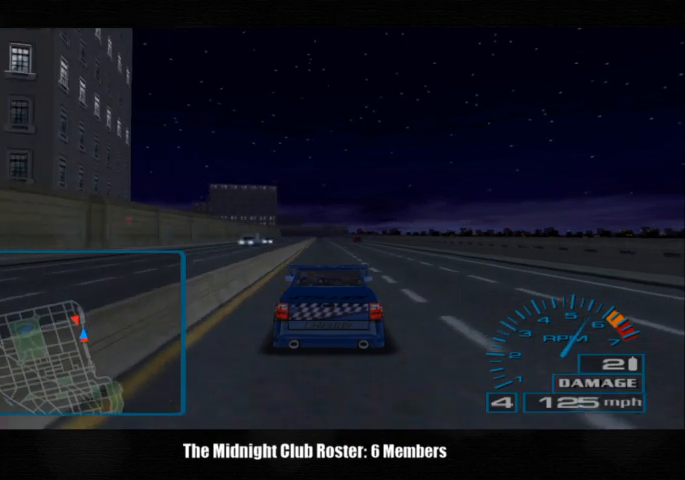
{"buttons": [], "left_stick": "center", "right_stick": "up", "events": []}
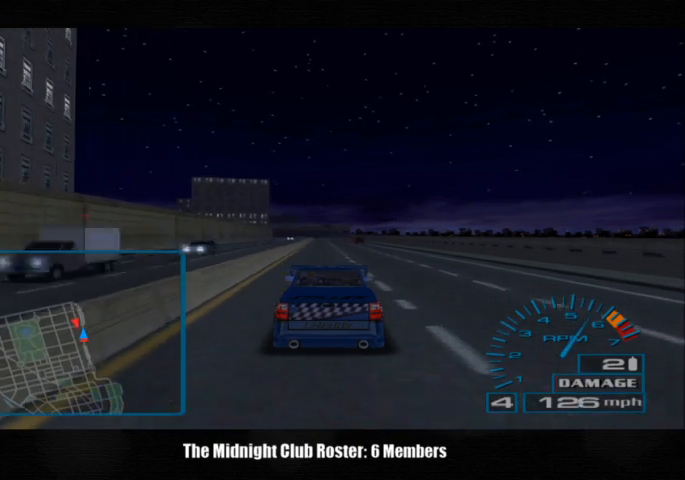
{"buttons": [], "left_stick": "center", "right_stick": "up", "events": []}
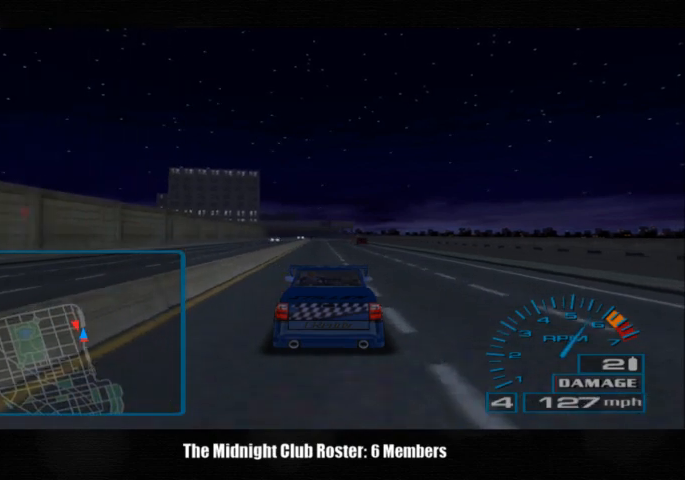
{"buttons": [], "left_stick": "center", "right_stick": "up", "events": []}
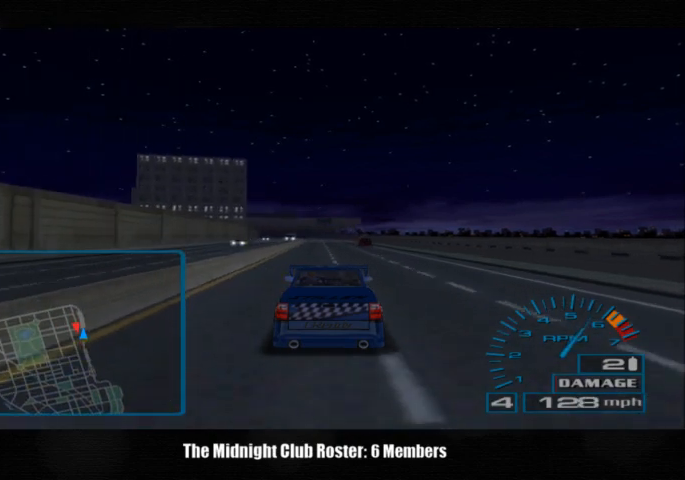
{"buttons": [], "left_stick": "center", "right_stick": "up", "events": []}
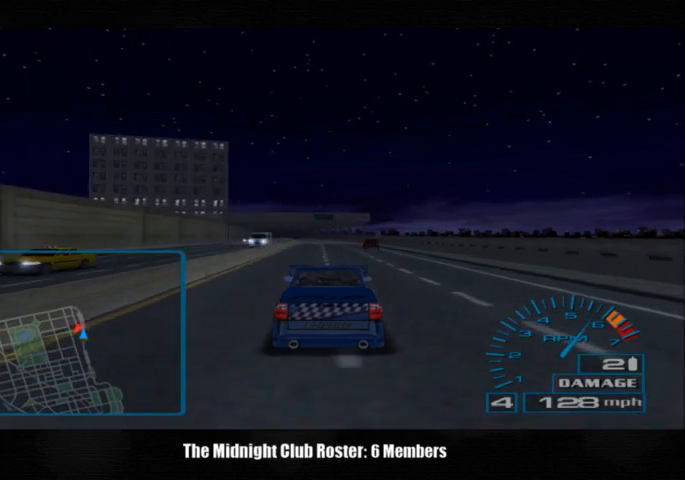
{"buttons": [], "left_stick": "center", "right_stick": "up", "events": []}
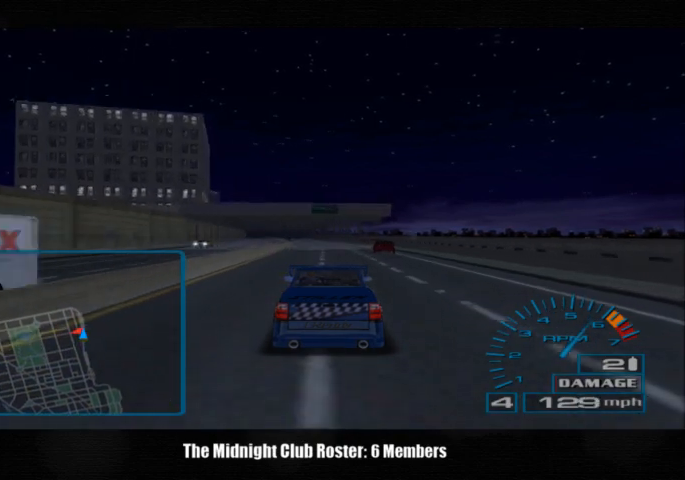
{"buttons": [], "left_stick": "center", "right_stick": "up", "events": []}
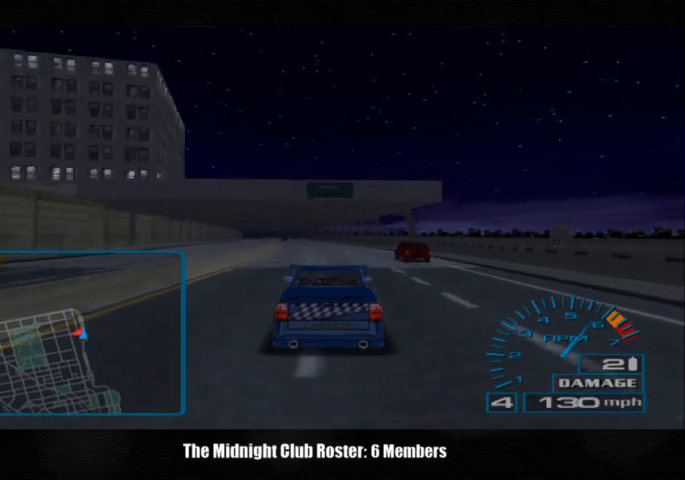
{"buttons": [], "left_stick": "center", "right_stick": "up", "events": []}
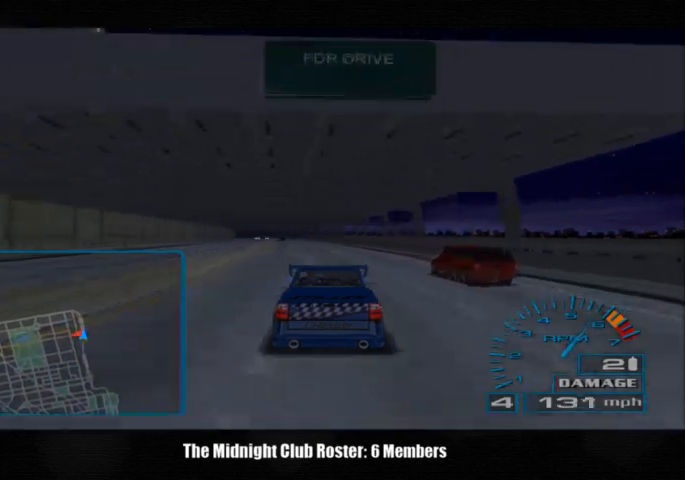
{"buttons": [], "left_stick": "center", "right_stick": "up", "events": []}
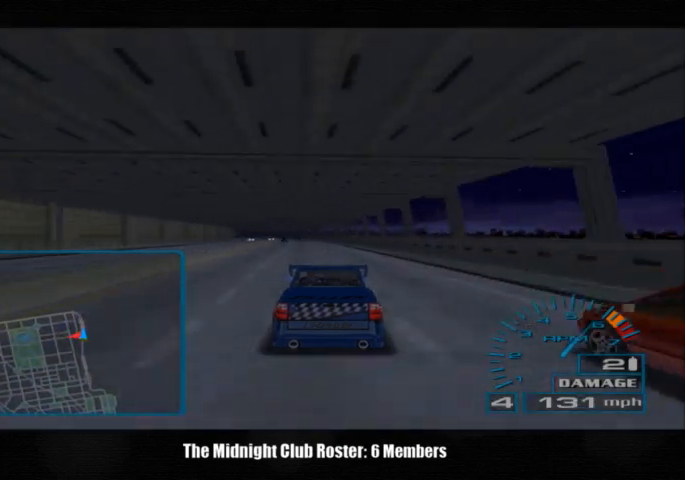
{"buttons": [], "left_stick": "center", "right_stick": "up", "events": []}
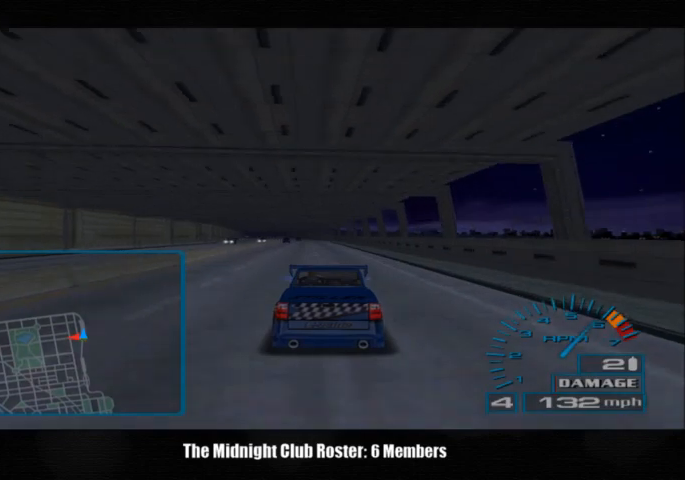
{"buttons": [], "left_stick": "center", "right_stick": "up", "events": []}
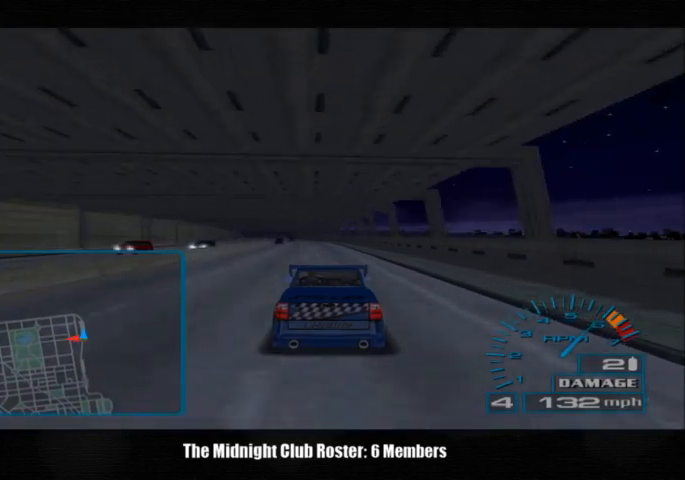
{"buttons": [], "left_stick": "center", "right_stick": "up", "events": []}
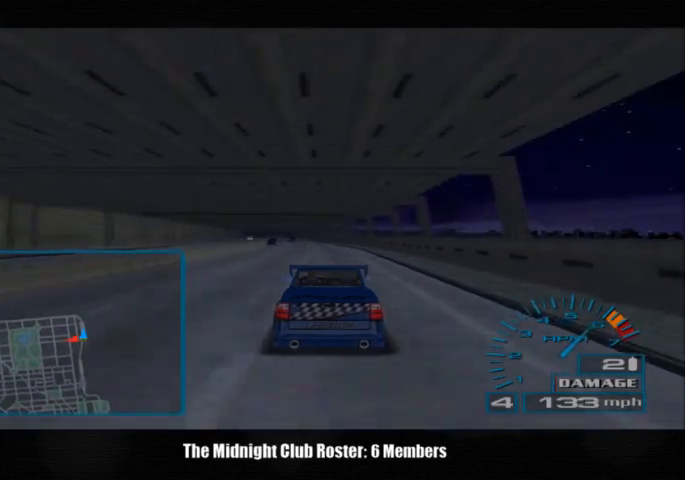
{"buttons": [], "left_stick": "center", "right_stick": "up", "events": []}
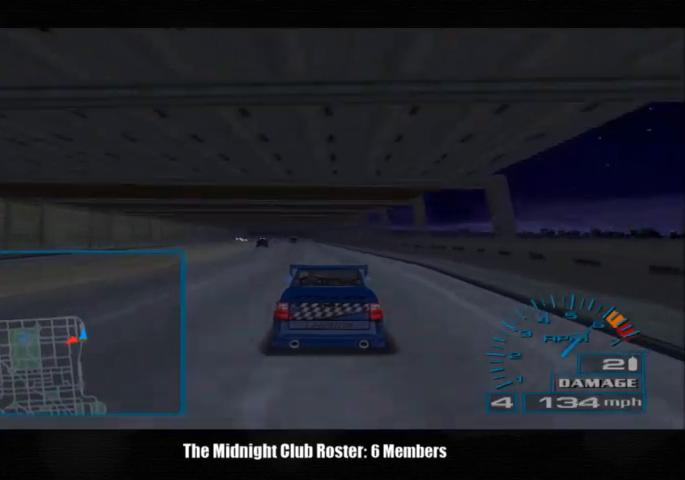
{"buttons": [], "left_stick": "center", "right_stick": "up", "events": []}
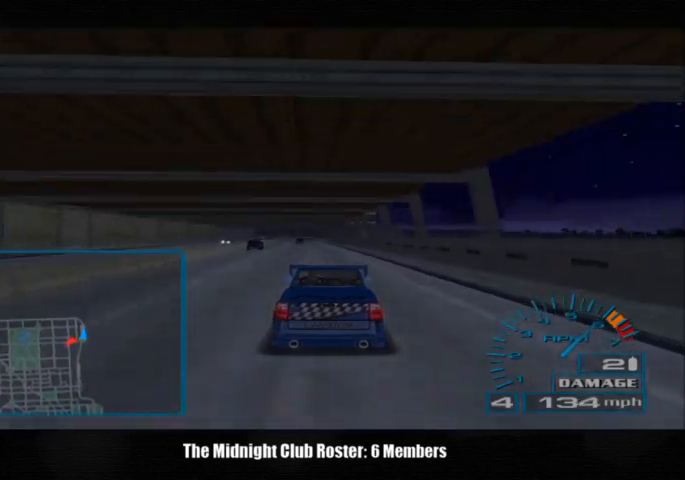
{"buttons": [], "left_stick": "center", "right_stick": "up", "events": []}
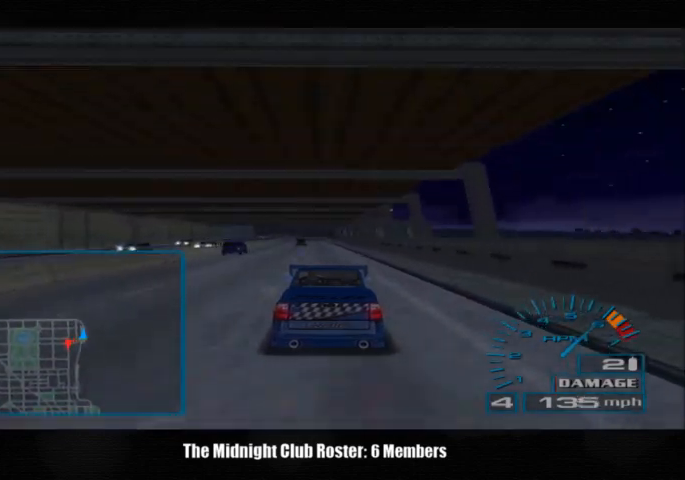
{"buttons": [], "left_stick": "center", "right_stick": "up", "events": []}
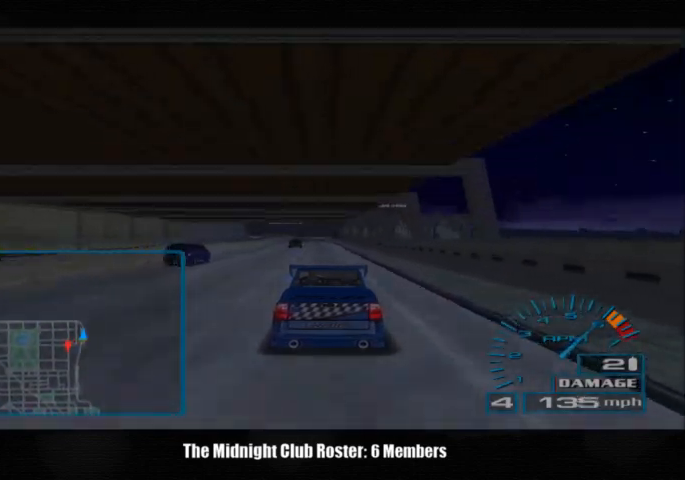
{"buttons": [], "left_stick": "center", "right_stick": "up", "events": []}
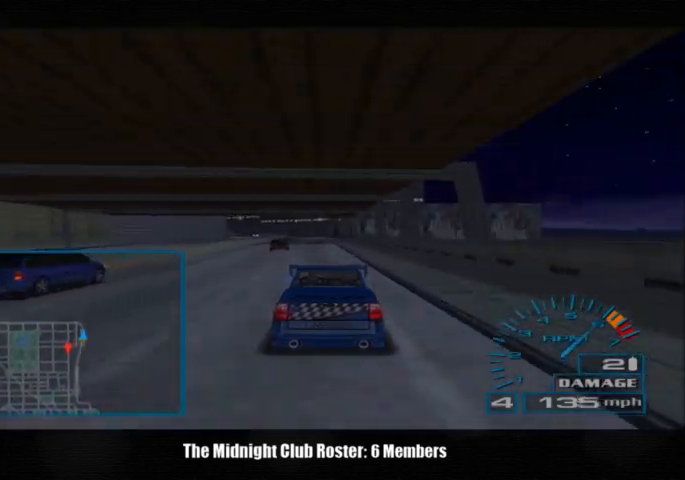
{"buttons": [], "left_stick": "center", "right_stick": "up", "events": []}
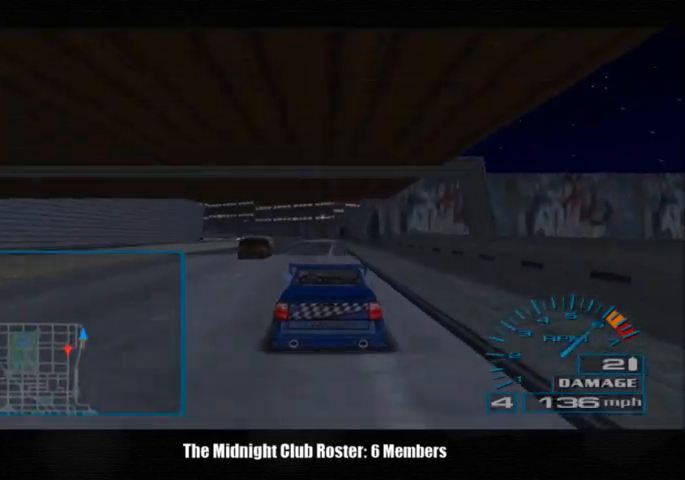
{"buttons": [], "left_stick": "center", "right_stick": "up", "events": []}
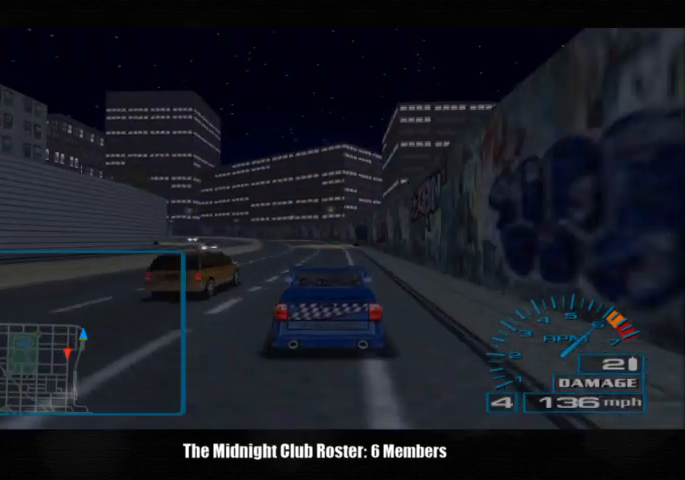
{"buttons": [], "left_stick": "left", "right_stick": "up", "events": [[333, "left_stick", "left"]]}
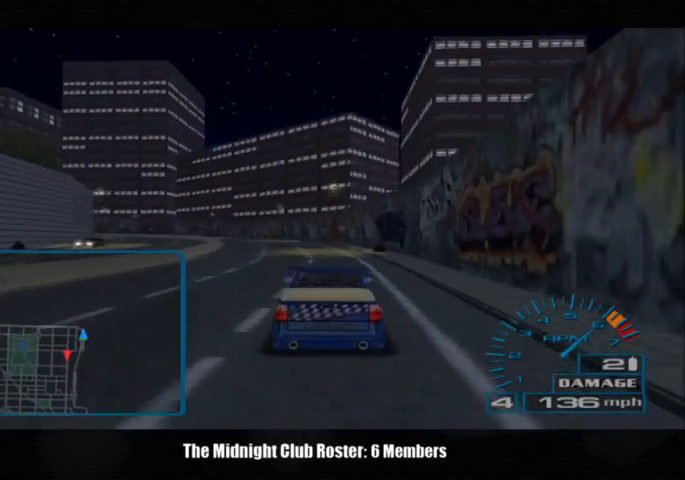
{"buttons": [], "left_stick": "left", "right_stick": "up", "events": []}
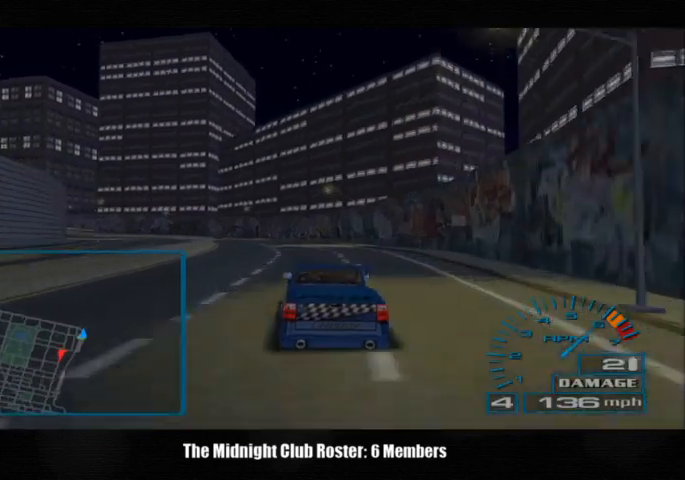
{"buttons": [], "left_stick": "left", "right_stick": "up", "events": []}
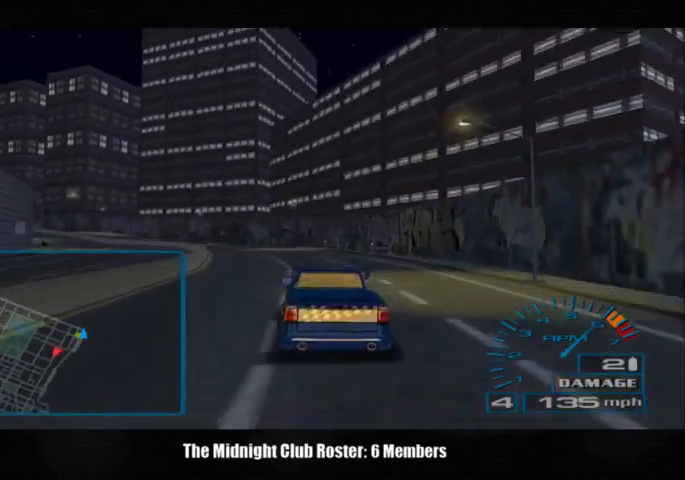
{"buttons": [], "left_stick": "left", "right_stick": "up", "events": []}